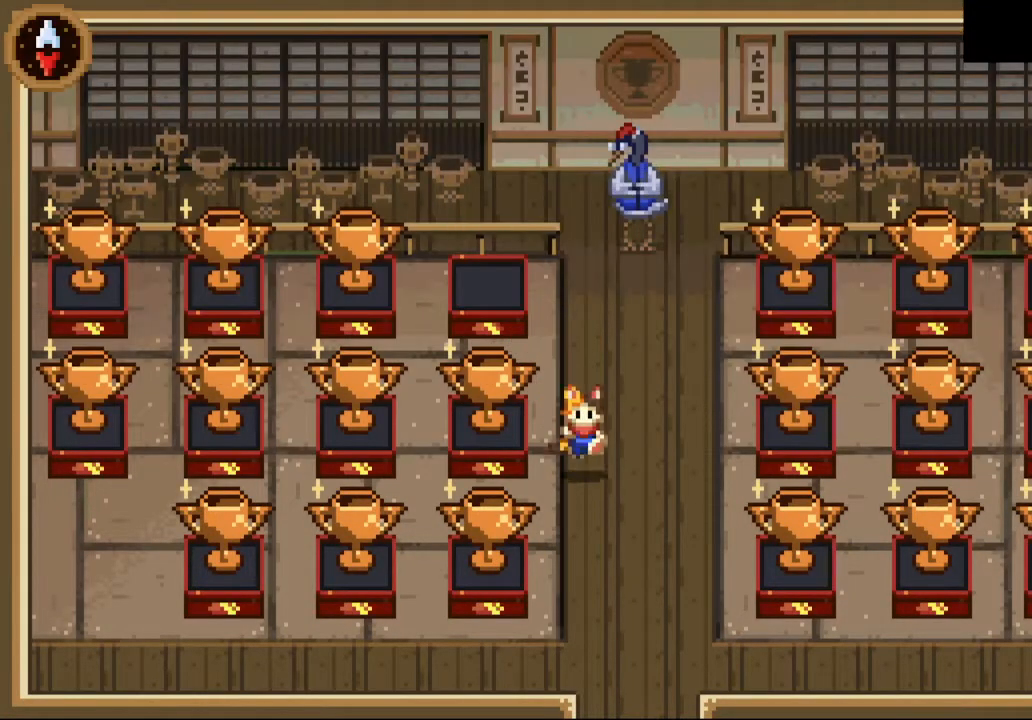
Gameplay with a controller (PlayStation layout); each line is a JSON object with the inputs held at the frame after it. "events" lists button and stick changes between this image and that frame as [ms after this image, input, new state], when the widget could be followed in between.
{"buttons": [], "left_stick": "down", "right_stick": "center", "events": []}
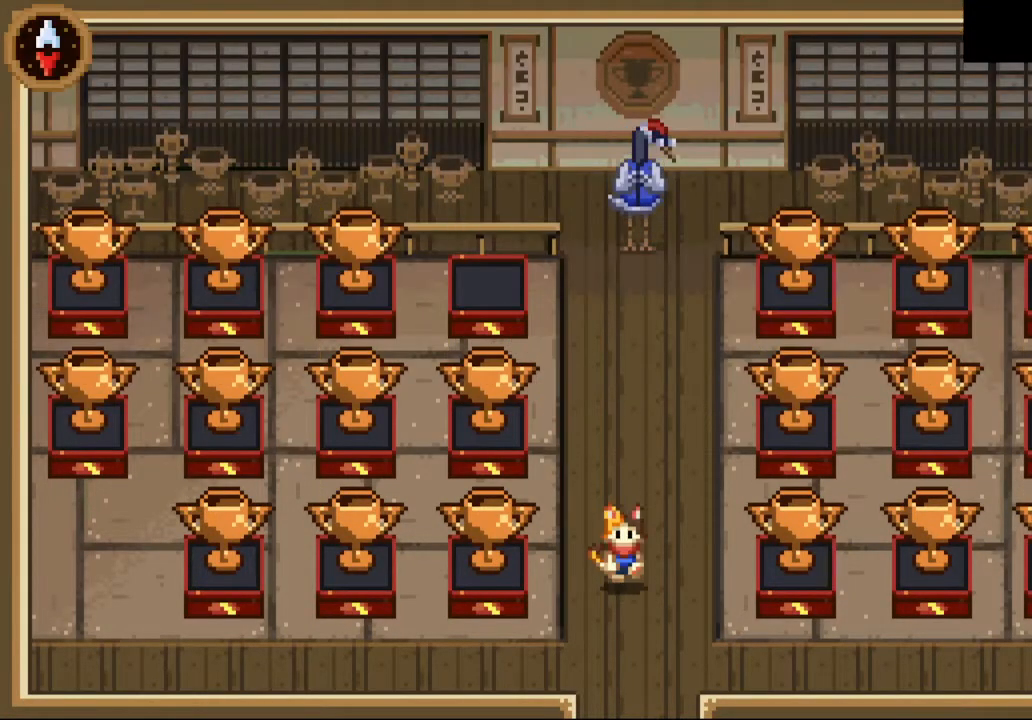
{"buttons": [], "left_stick": "down", "right_stick": "center", "events": []}
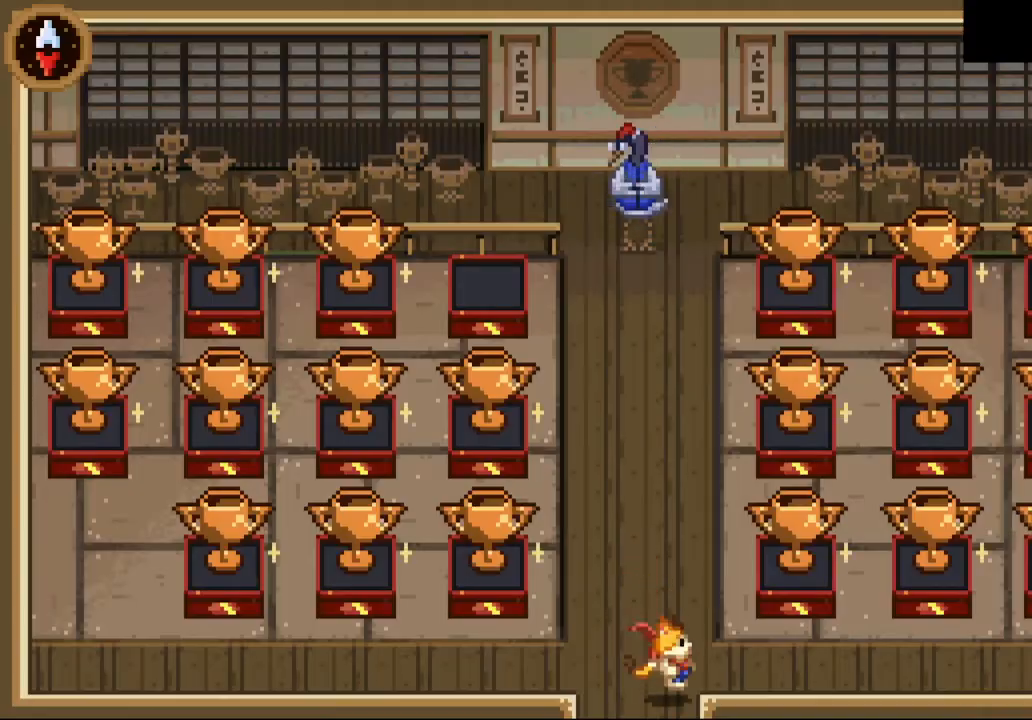
{"buttons": [], "left_stick": "center", "right_stick": "center", "events": [[467, "left_stick", "center"]]}
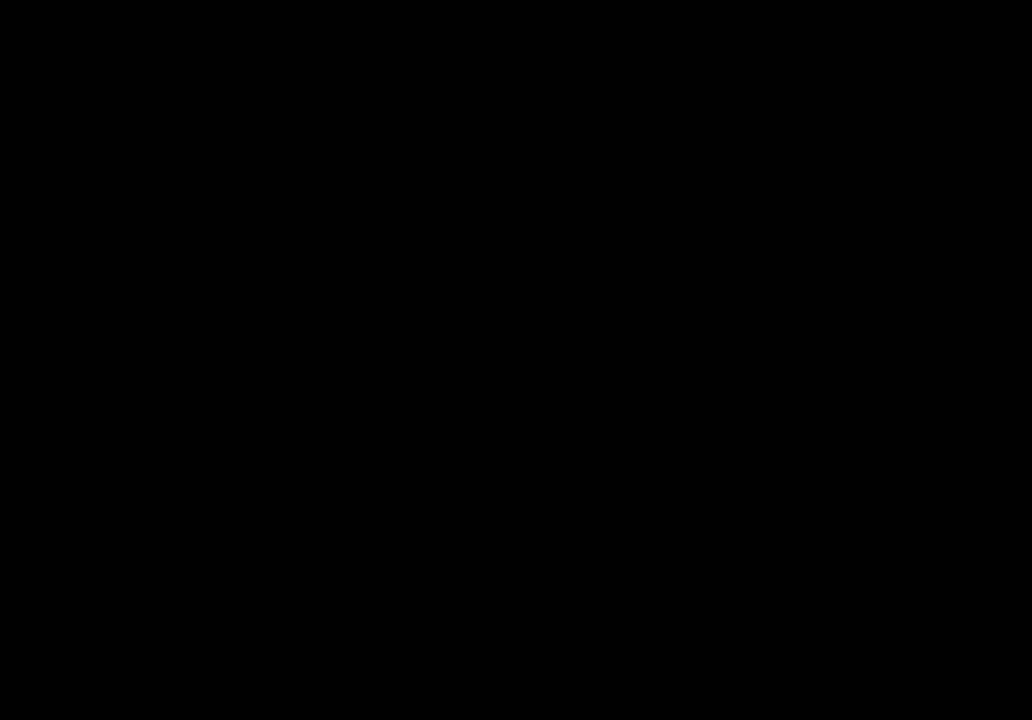
{"buttons": [], "left_stick": "down", "right_stick": "center", "events": [[133, "left_stick", "down"]]}
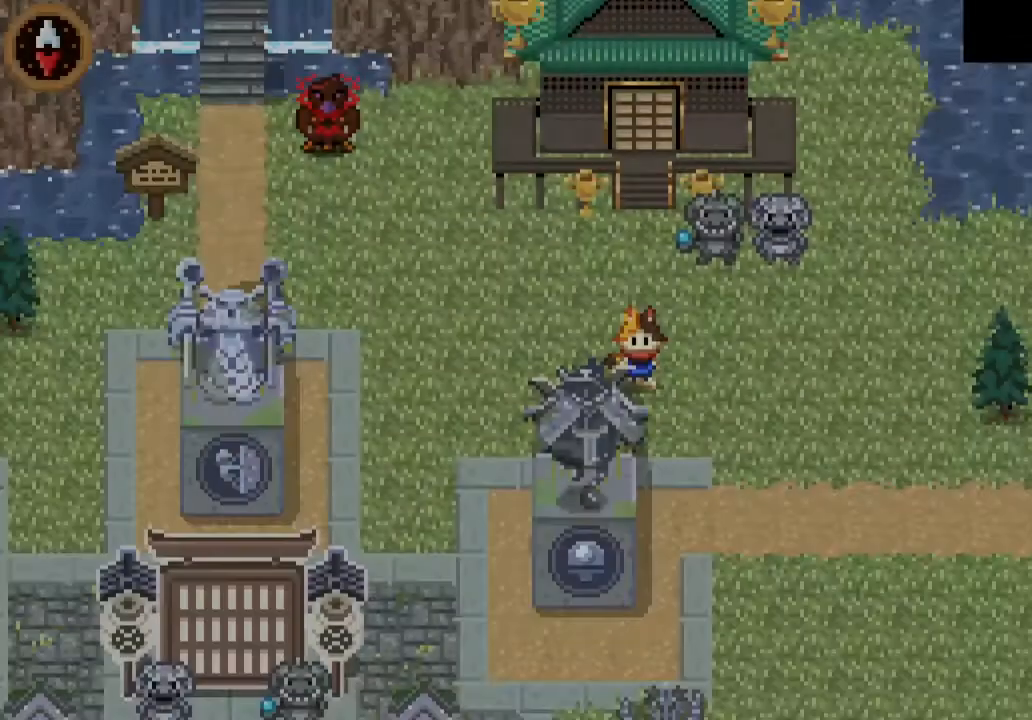
{"buttons": [], "left_stick": "up-right", "right_stick": "center", "events": [[200, "left_stick", "right"], [333, "left_stick", "up-right"]]}
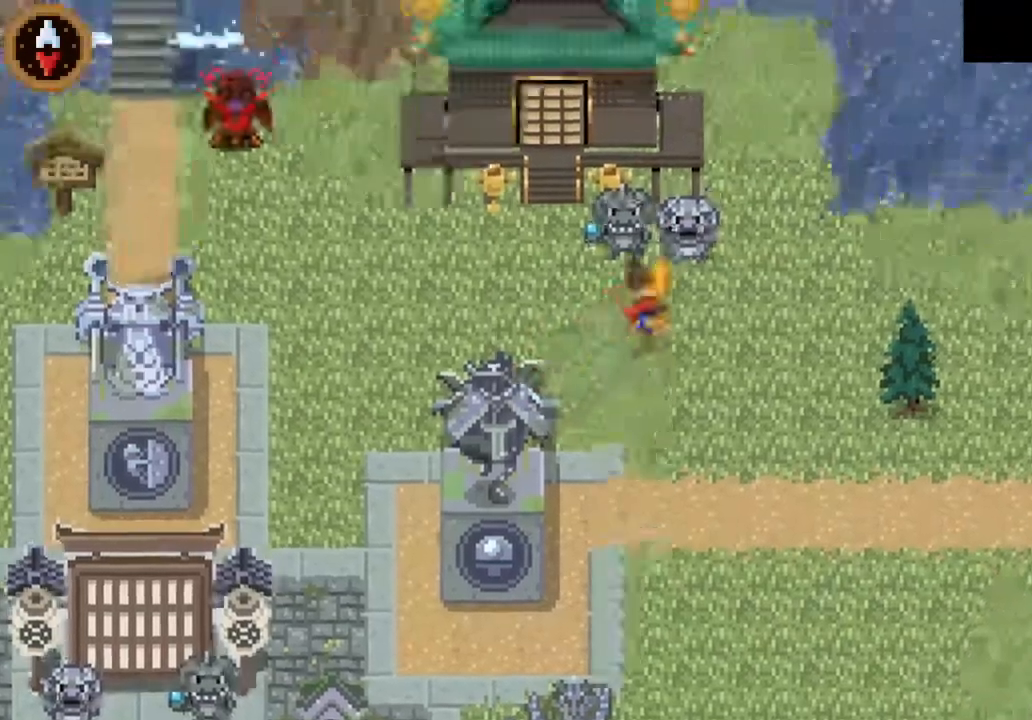
{"buttons": [], "left_stick": "center", "right_stick": "center", "events": [[133, "CROSS", "down"], [167, "left_stick", "center"], [200, "CROSS", "up"], [267, "CROSS", "down"], [333, "CROSS", "up"], [400, "CROSS", "down"], [433, "CROSS", "up"]]}
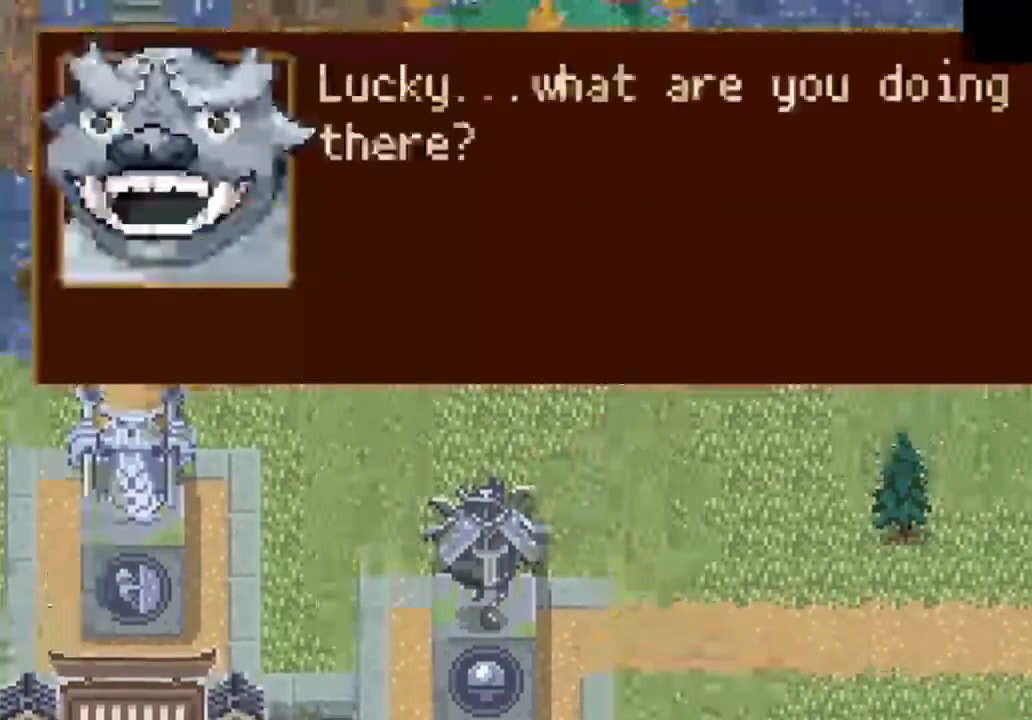
{"buttons": [], "left_stick": "center", "right_stick": "center", "events": [[33, "CROSS", "down"], [100, "CROSS", "up"], [167, "CROSS", "down"], [233, "CROSS", "up"], [300, "CROSS", "down"], [367, "CROSS", "up"], [433, "CROSS", "down"], [500, "CROSS", "up"]]}